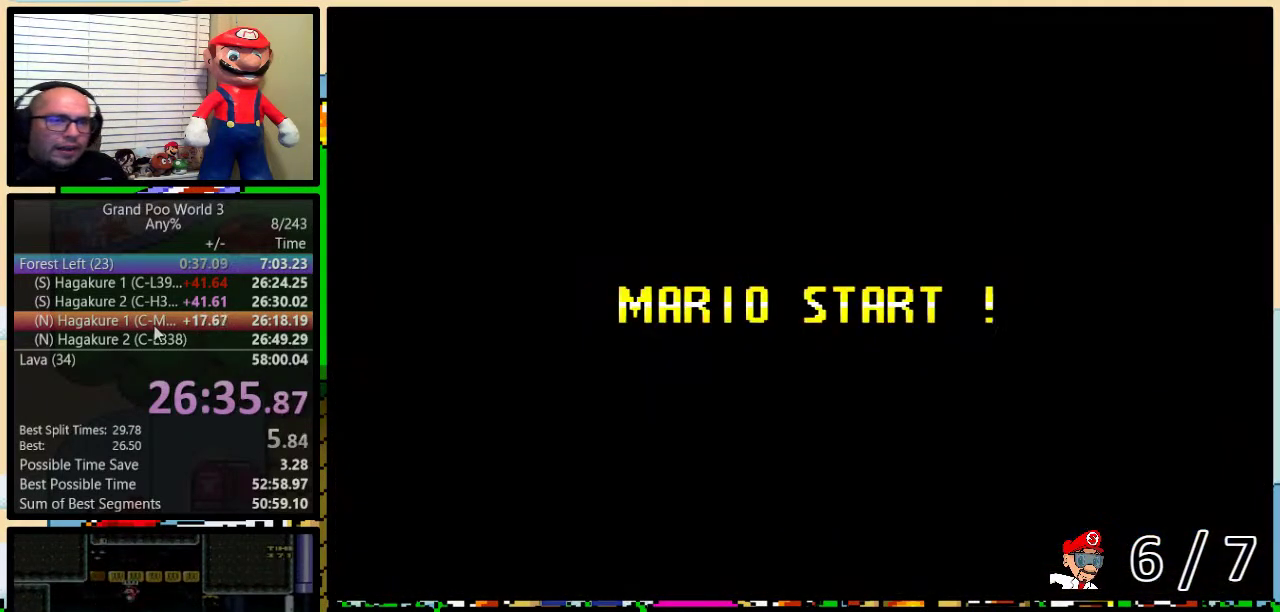
Gameplay with a controller (Nintendo layout); each line is a JSON object with the inputs held at the frame after it. "events" lists button and stick changes between this image and that frame as [ms after this image, input, new state], when the widget could be followed in between. Not read: L3 R3.
{"buttons": ["B", "Y"], "events": [[200, "B", "up"], [234, "Y", "down"], [384, "B", "down"]]}
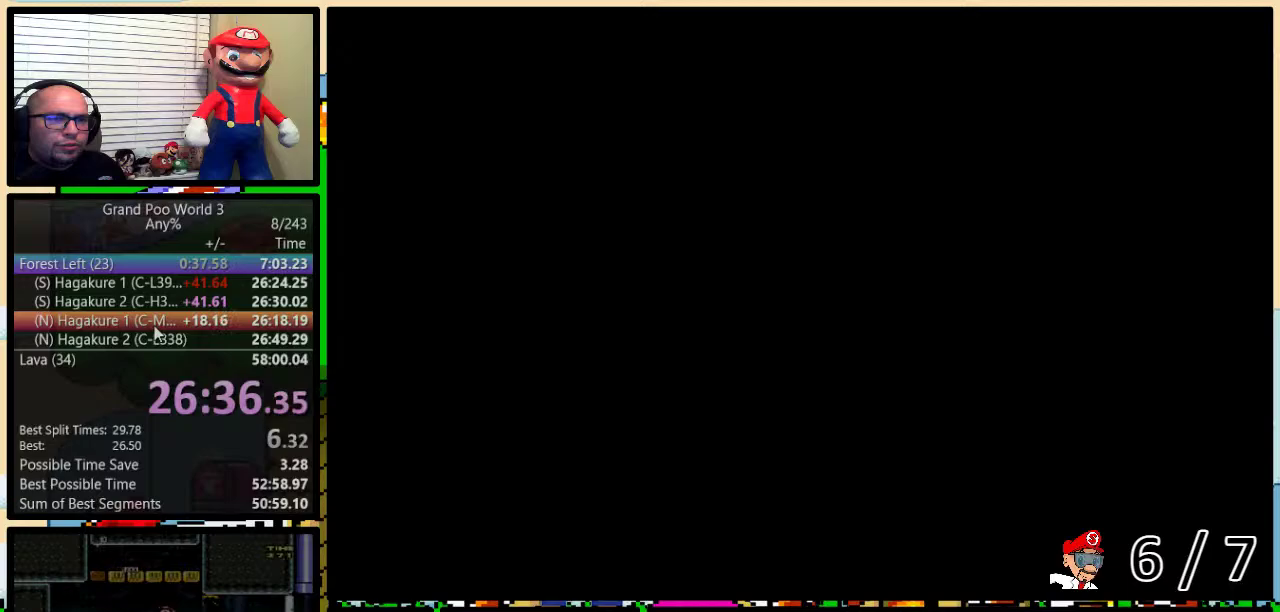
{"buttons": ["B", "Y", "DPAD_UP", "DPAD_RIGHT"], "events": [[350, "DPAD_RIGHT", "down"], [383, "DPAD_UP", "down"]]}
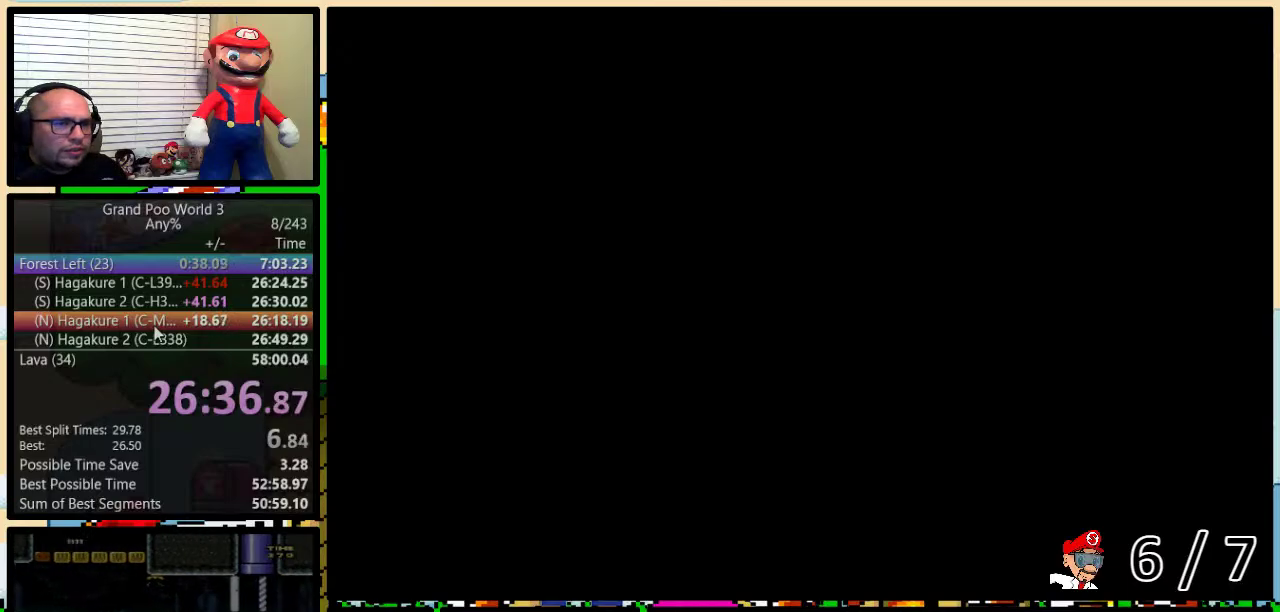
{"buttons": ["Y", "DPAD_UP", "DPAD_RIGHT"], "events": [[267, "B", "up"]]}
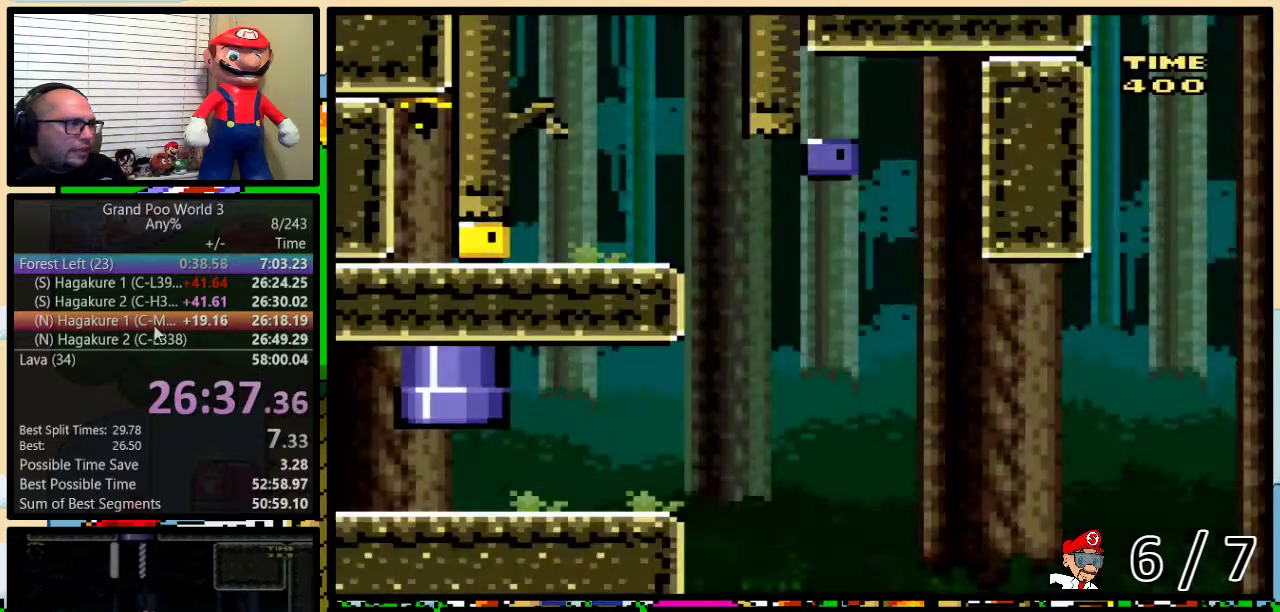
{"buttons": ["Y", "DPAD_UP", "DPAD_RIGHT"], "events": []}
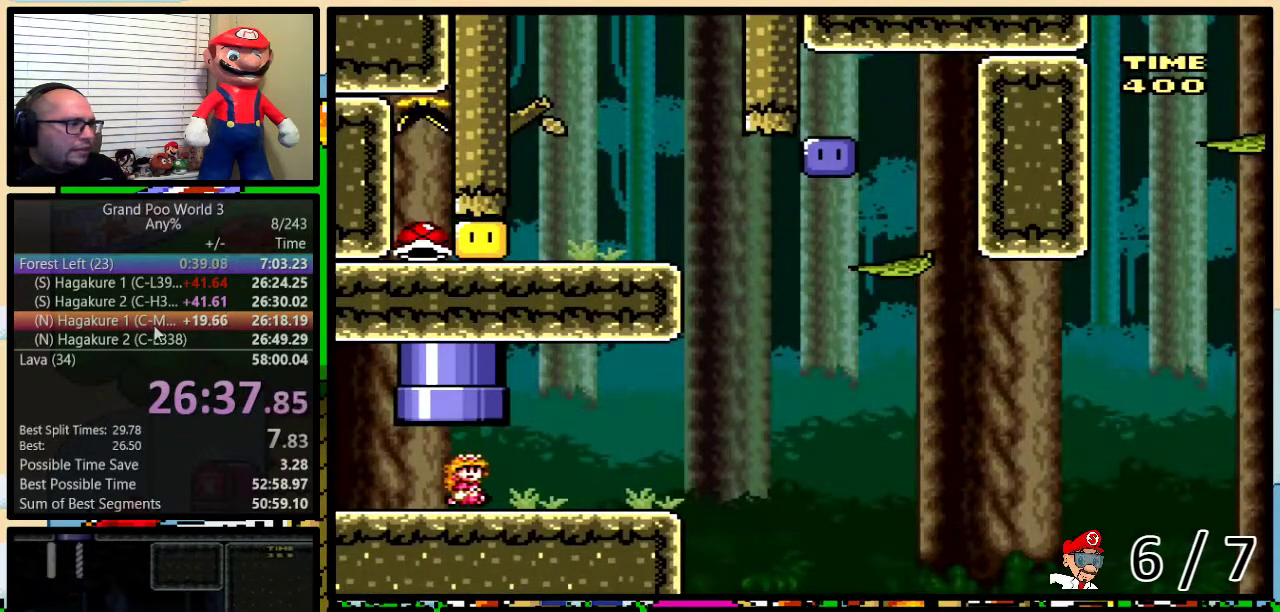
{"buttons": ["B", "Y", "DPAD_UP", "DPAD_RIGHT"], "events": [[401, "B", "down"]]}
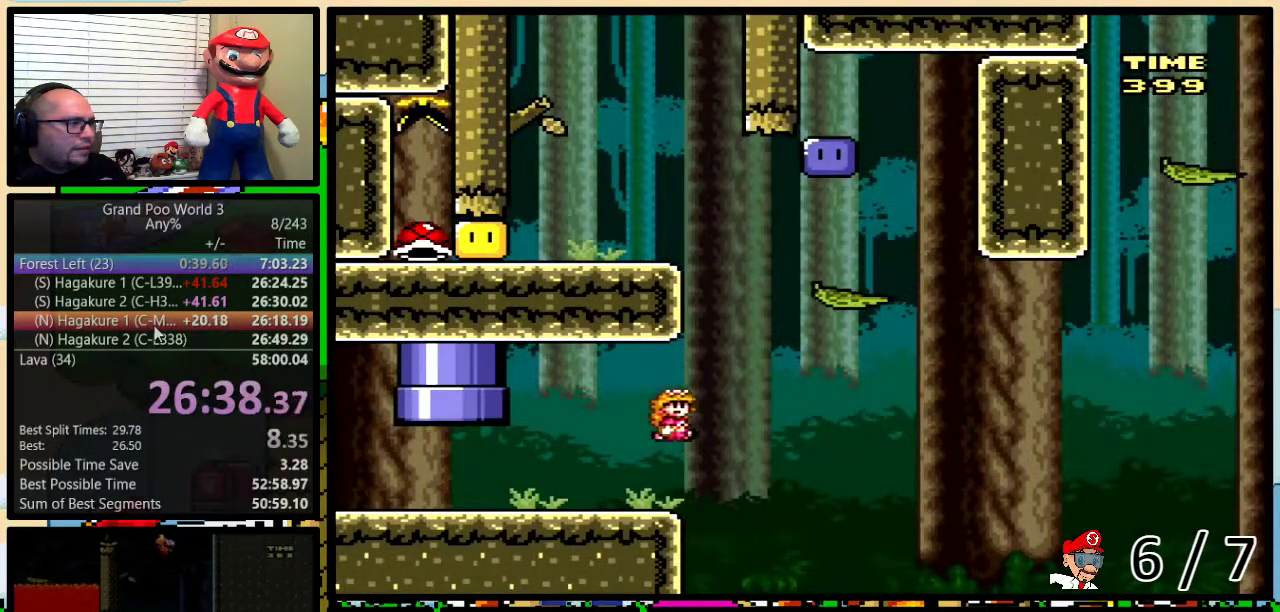
{"buttons": ["B", "Y", "DPAD_UP", "DPAD_LEFT"], "events": [[150, "DPAD_RIGHT", "up"], [250, "DPAD_RIGHT", "down"], [283, "B", "up"], [433, "B", "down"], [467, "DPAD_LEFT", "down"], [467, "DPAD_RIGHT", "up"]]}
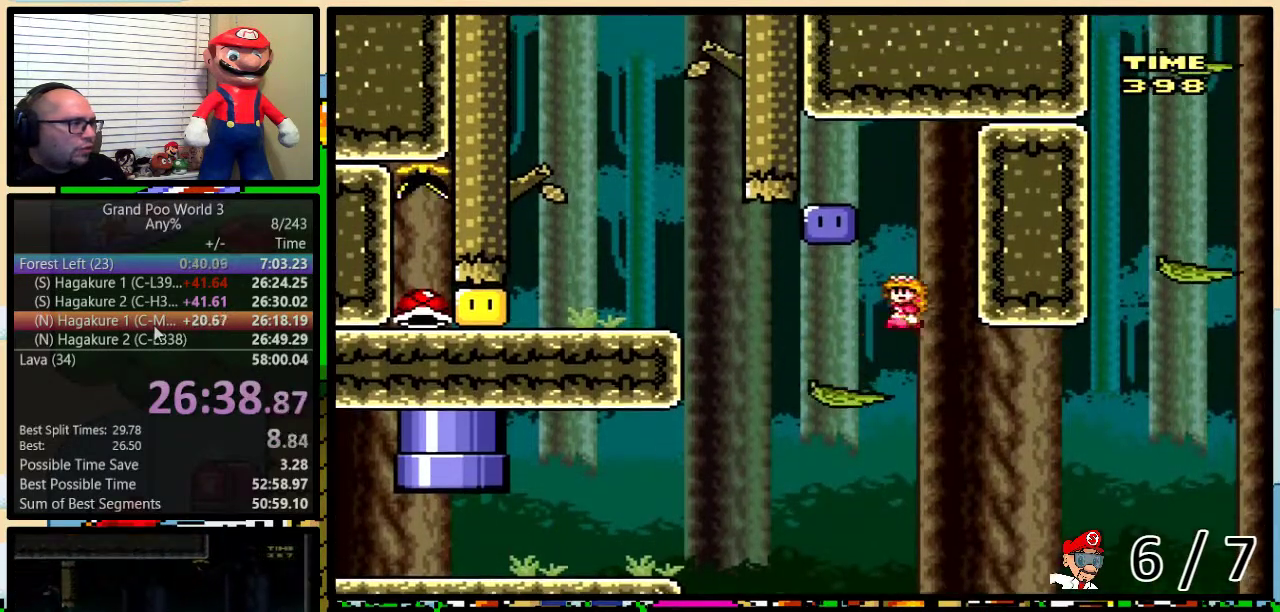
{"buttons": ["Y", "DPAD_RIGHT"], "events": [[250, "B", "up"], [317, "Y", "up"], [401, "DPAD_LEFT", "up"], [434, "DPAD_RIGHT", "down"], [434, "DPAD_UP", "up"], [467, "Y", "down"]]}
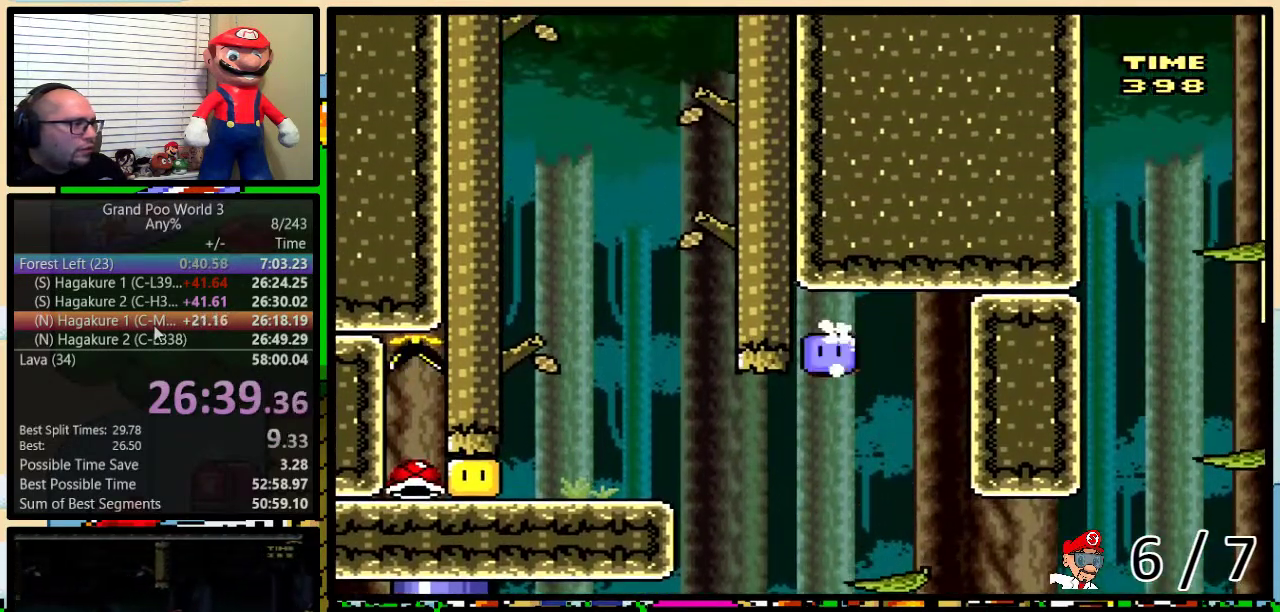
{"buttons": ["B", "Y", "DPAD_LEFT"], "events": [[133, "DPAD_LEFT", "down"], [133, "DPAD_RIGHT", "up"], [450, "B", "down"]]}
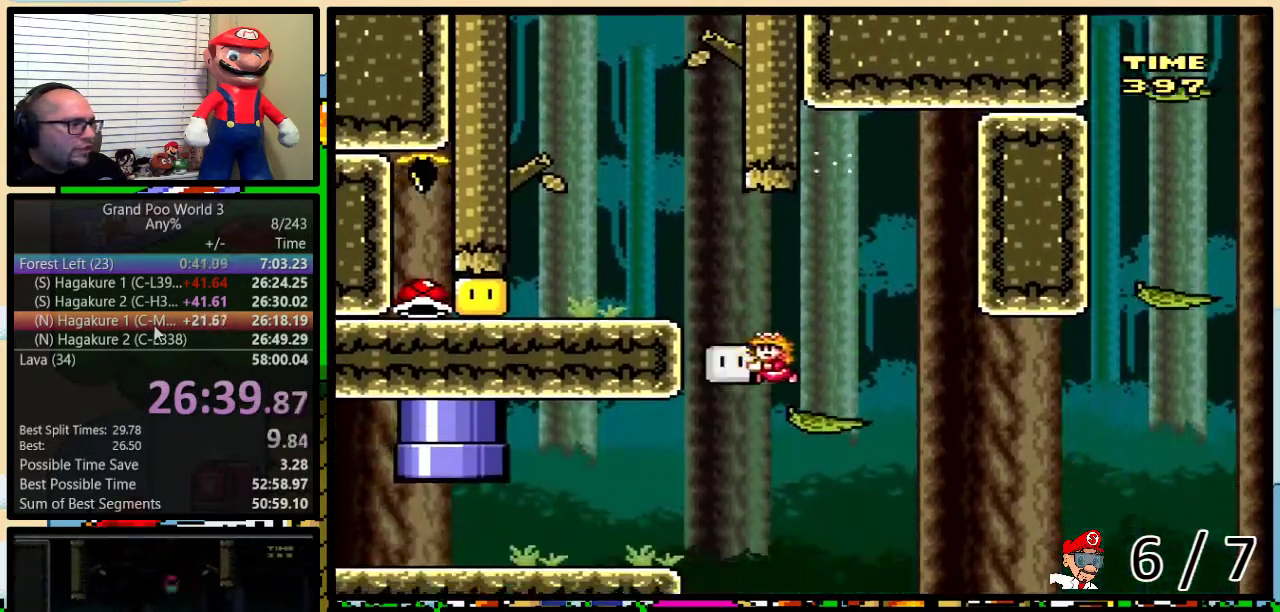
{"buttons": ["Y", "DPAD_LEFT"], "events": [[150, "B", "up"], [150, "Y", "up"], [234, "Y", "down"]]}
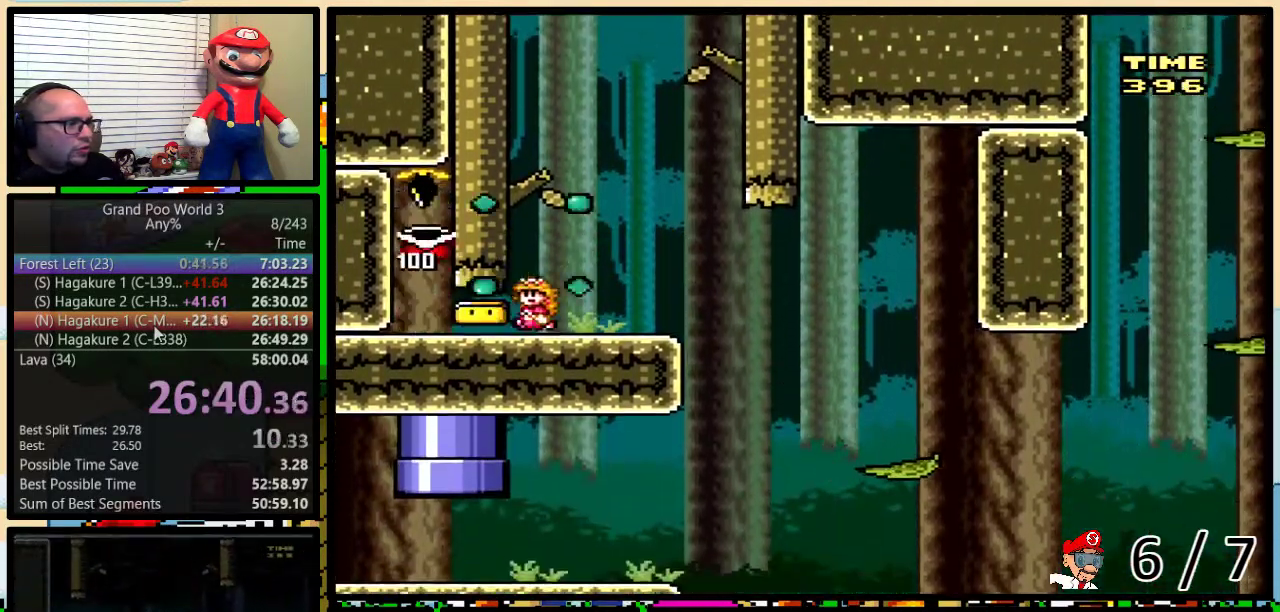
{"buttons": ["Y", "DPAD_UP", "DPAD_RIGHT"], "events": [[150, "DPAD_LEFT", "up"], [150, "DPAD_RIGHT", "down"], [200, "DPAD_UP", "down"]]}
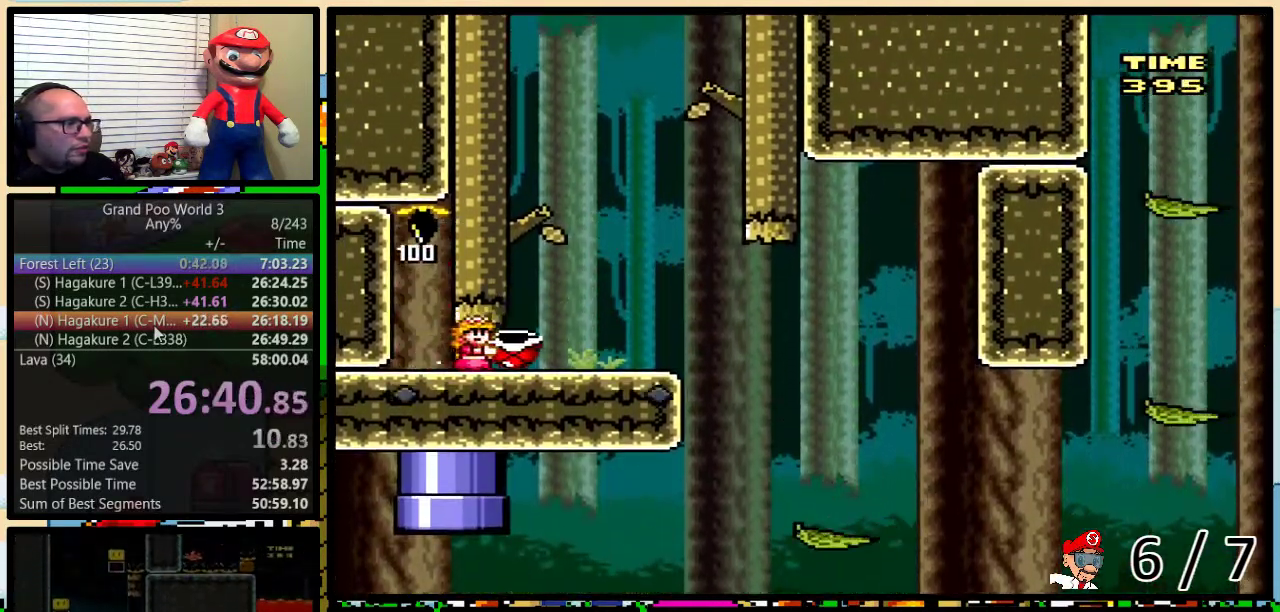
{"buttons": ["Y", "DPAD_UP", "DPAD_RIGHT"], "events": []}
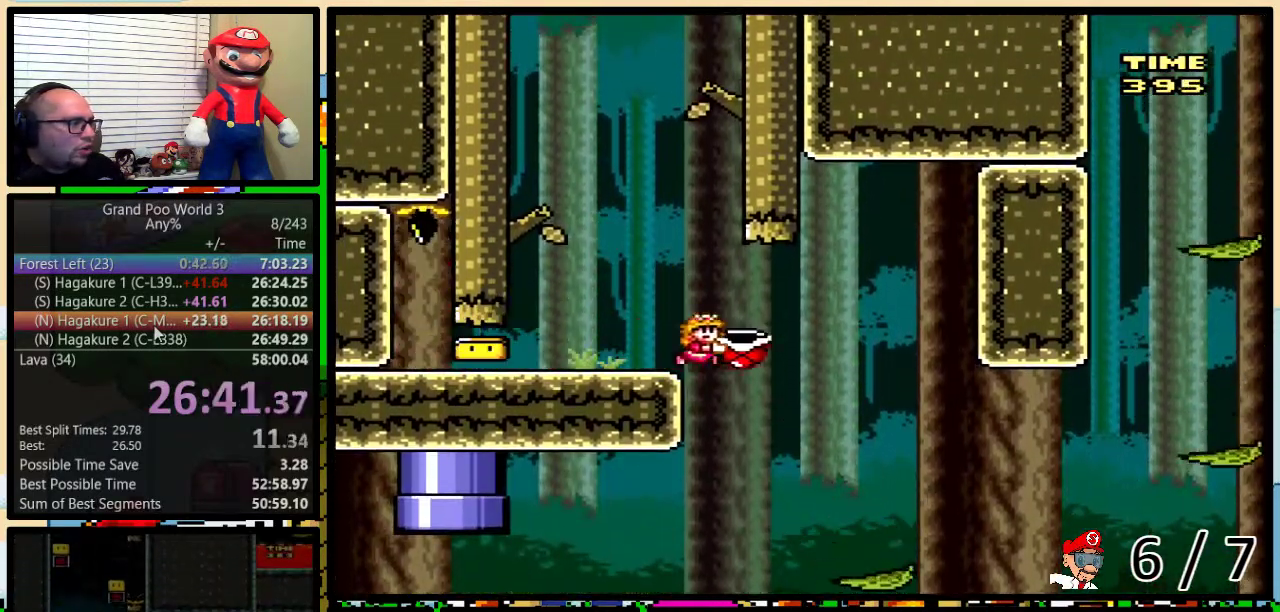
{"buttons": ["B", "Y", "DPAD_UP"], "events": [[400, "DPAD_RIGHT", "up"], [417, "B", "down"]]}
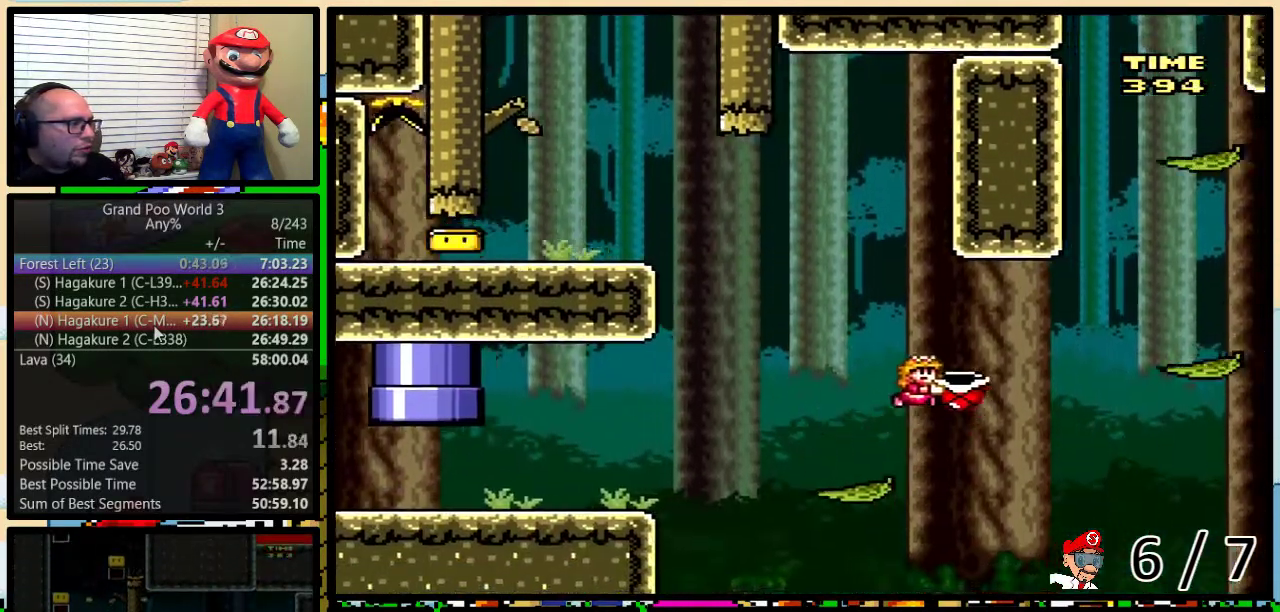
{"buttons": ["B", "Y", "DPAD_LEFT"], "events": [[17, "DPAD_RIGHT", "down"], [234, "B", "up"], [467, "B", "down"], [467, "DPAD_LEFT", "down"], [467, "DPAD_RIGHT", "up"], [467, "DPAD_UP", "up"]]}
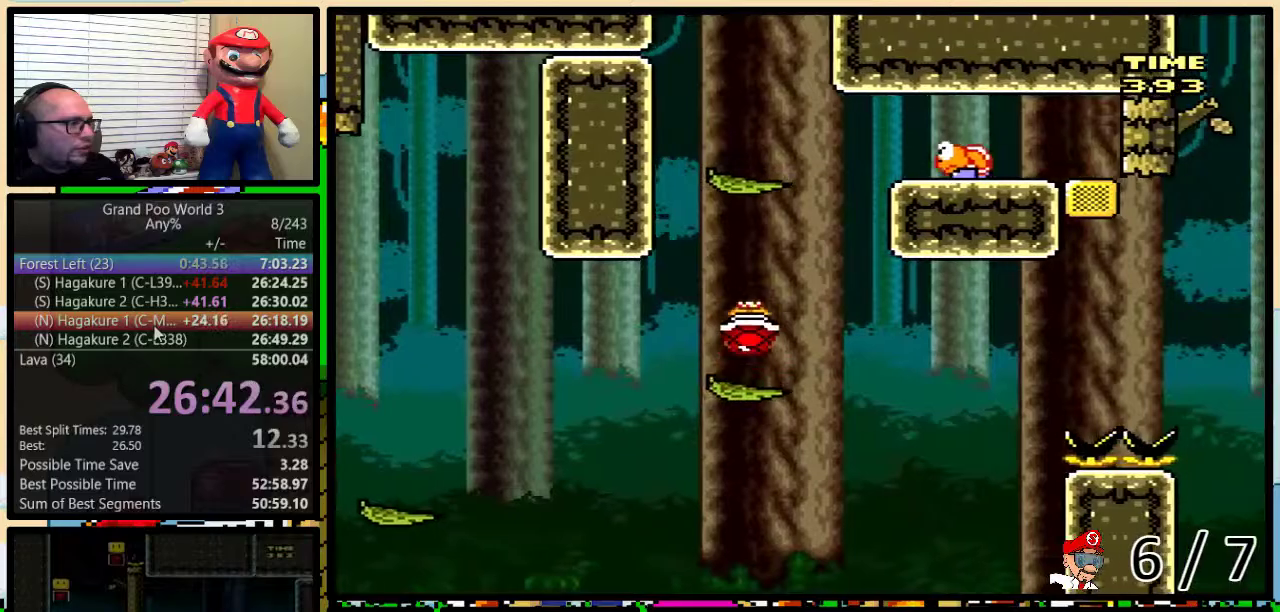
{"buttons": ["B", "Y", "DPAD_UP", "DPAD_RIGHT"], "events": [[83, "DPAD_LEFT", "up"], [83, "DPAD_RIGHT", "down"], [350, "Y", "up"], [417, "Y", "down"], [500, "DPAD_UP", "down"]]}
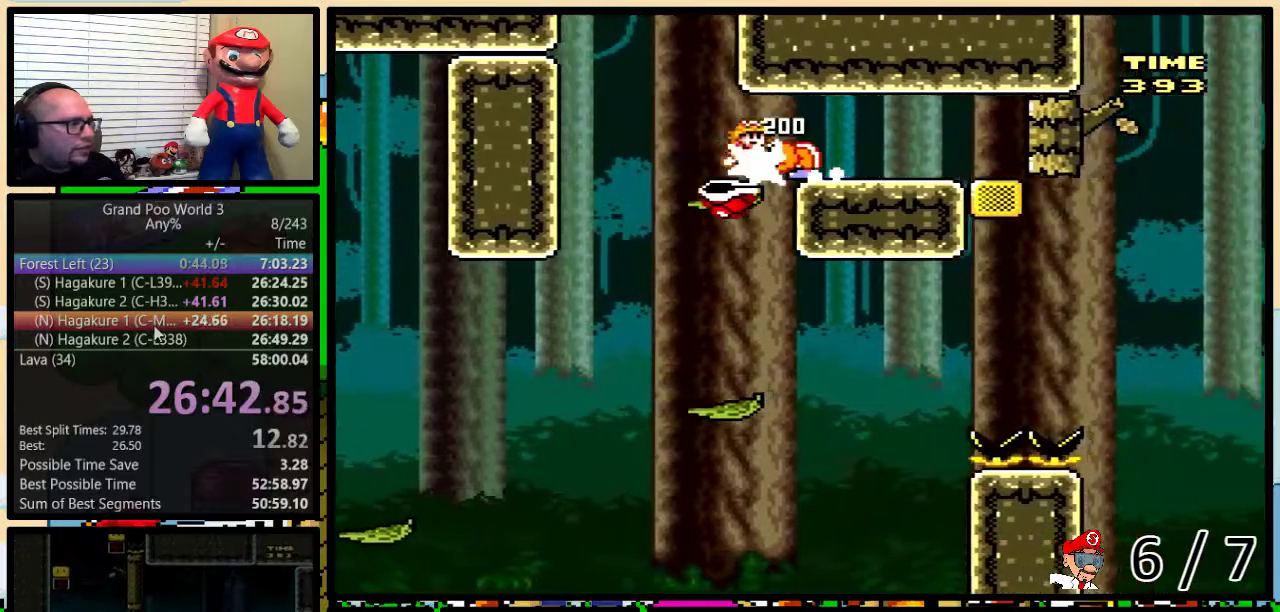
{"buttons": ["B", "Y", "DPAD_LEFT"], "events": [[67, "B", "up"], [167, "B", "down"], [217, "DPAD_LEFT", "down"], [217, "DPAD_RIGHT", "up"], [217, "DPAD_UP", "up"]]}
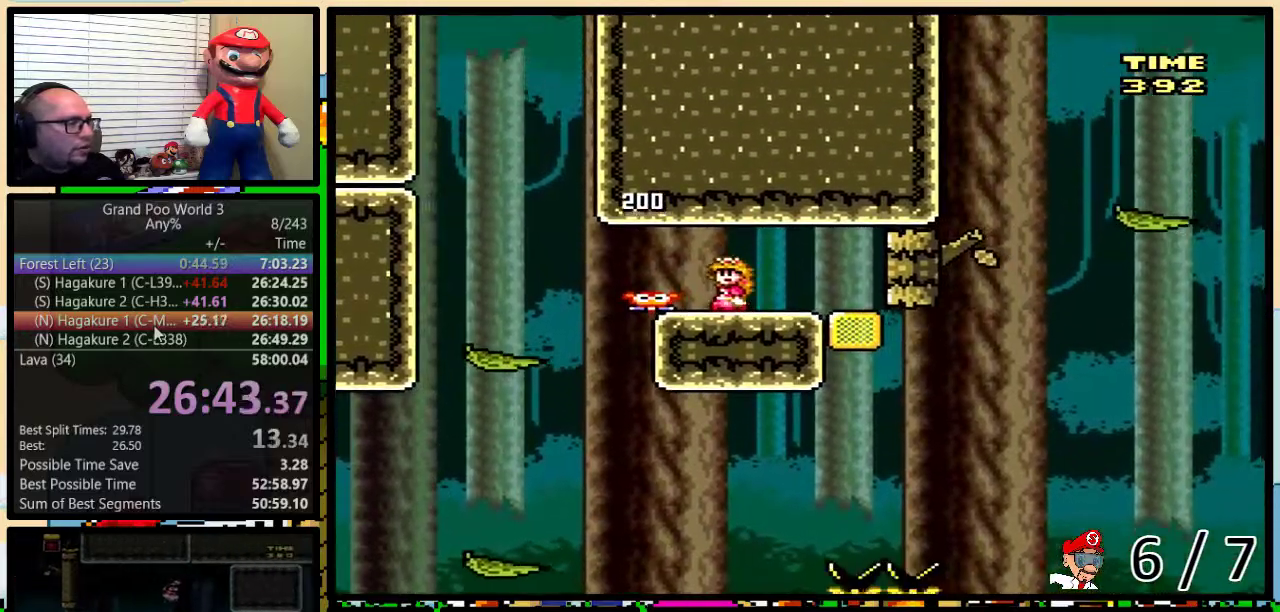
{"buttons": ["Y", "DPAD_UP", "DPAD_RIGHT"], "events": [[66, "B", "up"], [283, "DPAD_LEFT", "up"], [283, "DPAD_RIGHT", "down"], [500, "DPAD_UP", "down"]]}
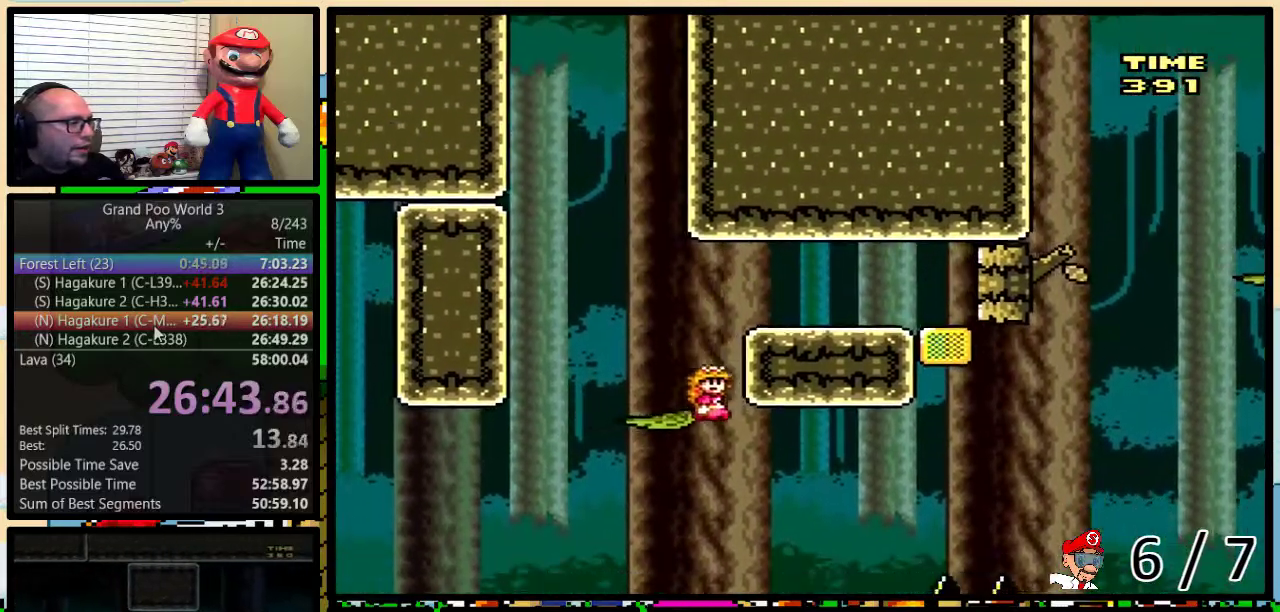
{"buttons": ["Y", "DPAD_UP", "DPAD_RIGHT"], "events": []}
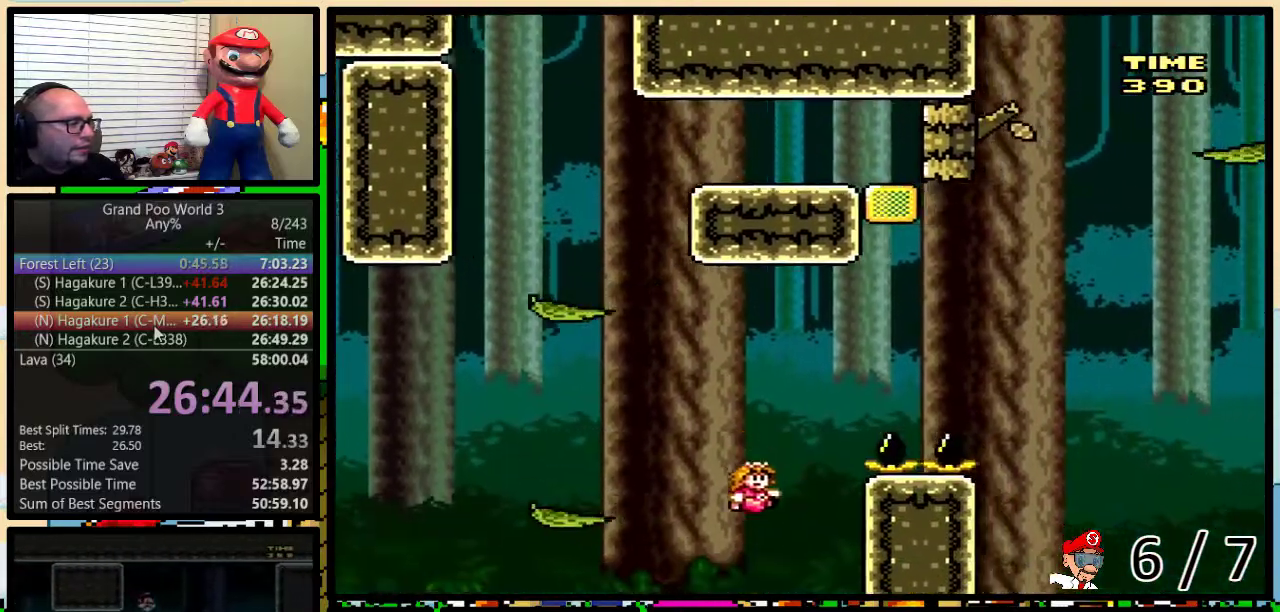
{"buttons": ["Y"], "events": [[134, "DPAD_UP", "up"], [200, "DPAD_RIGHT", "up"]]}
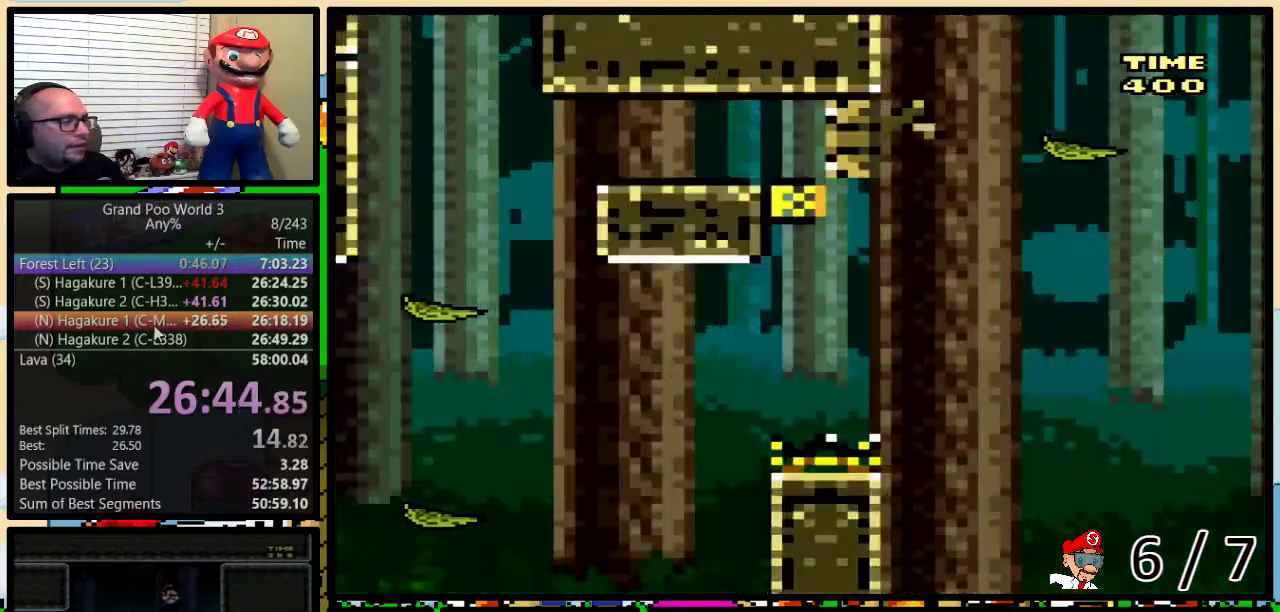
{"buttons": ["Y"], "events": []}
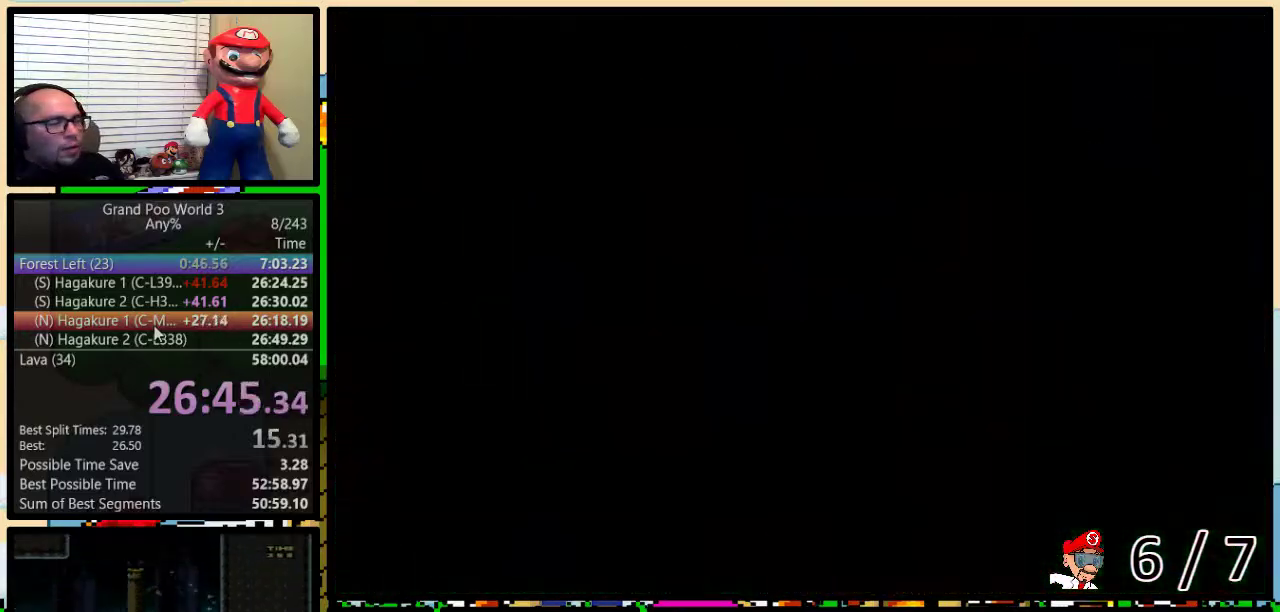
{"buttons": ["Y"], "events": []}
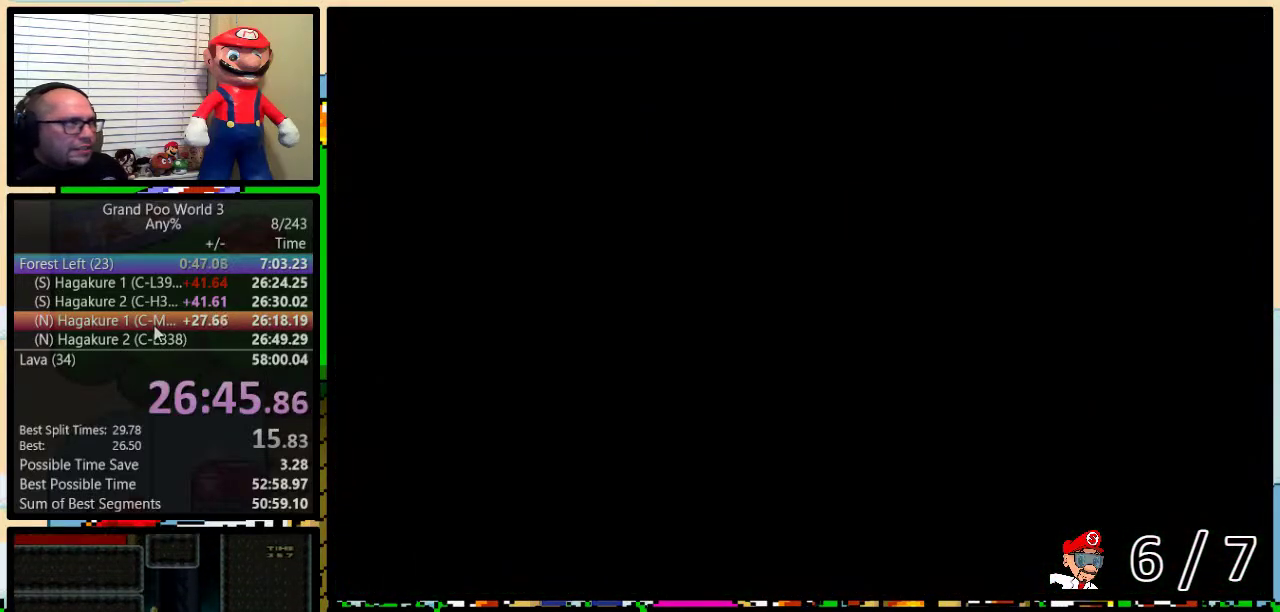
{"buttons": ["Y"], "events": []}
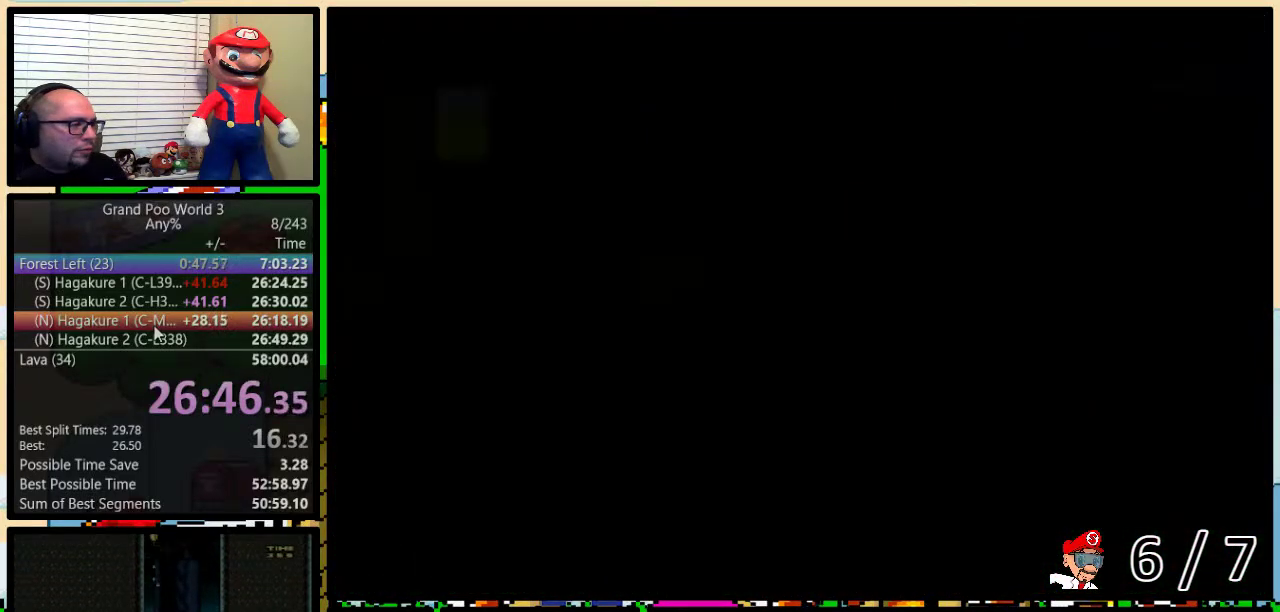
{"buttons": ["Y", "DPAD_UP", "DPAD_RIGHT"], "events": [[117, "DPAD_RIGHT", "down"], [117, "DPAD_UP", "down"]]}
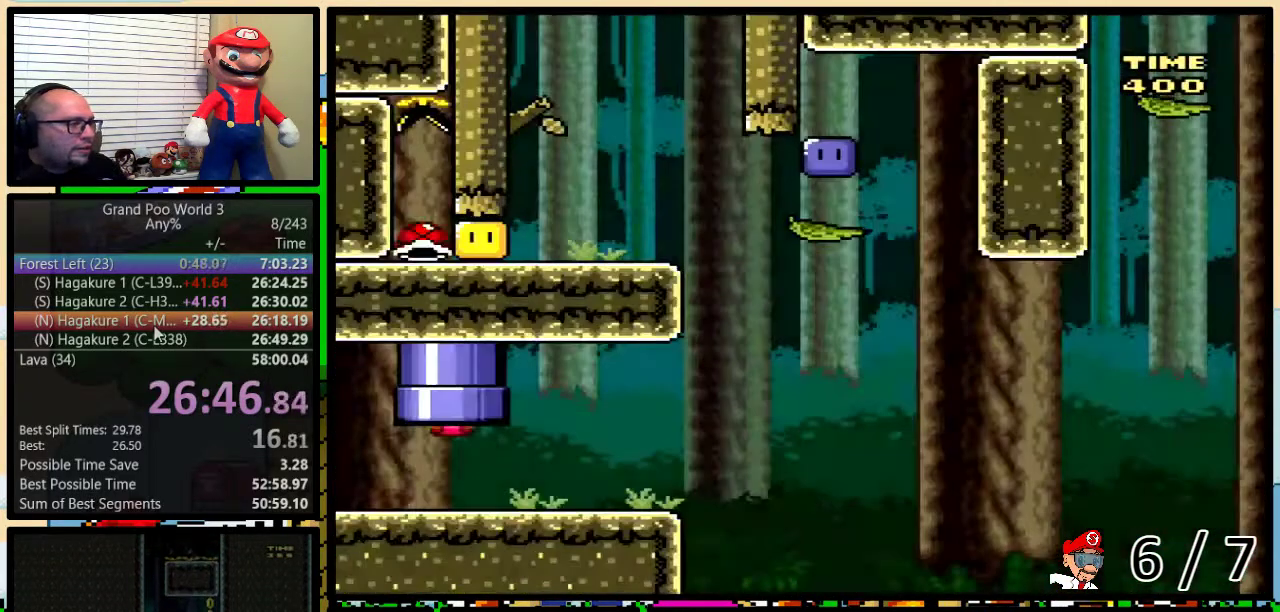
{"buttons": ["Y", "DPAD_UP", "DPAD_RIGHT"], "events": []}
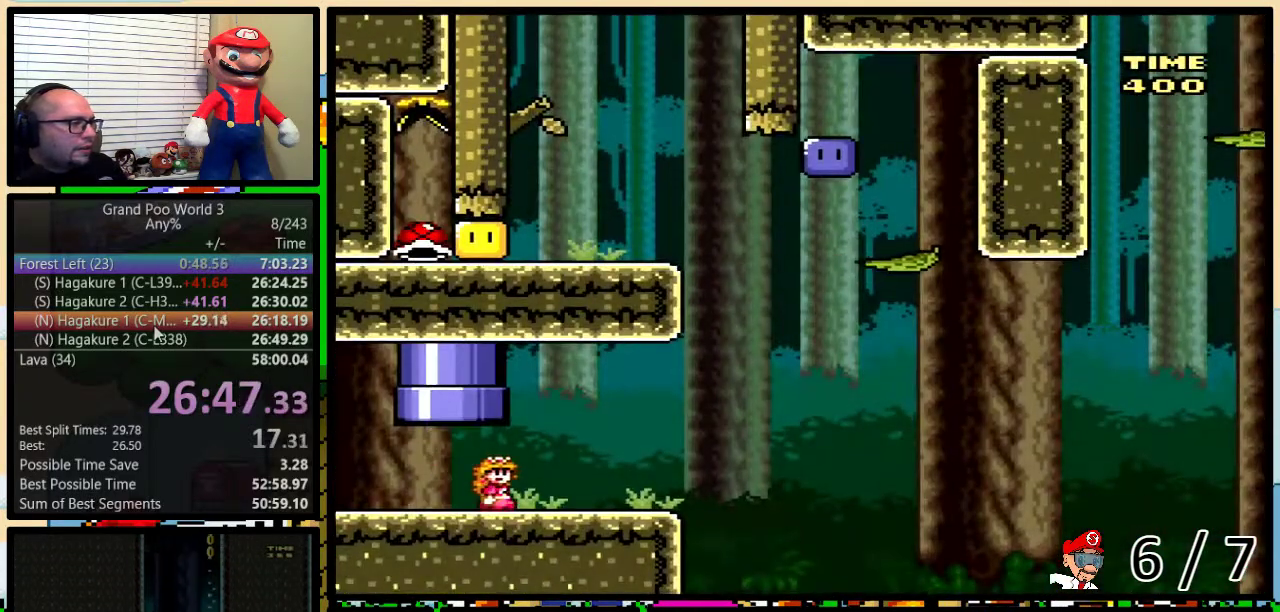
{"buttons": ["B", "Y", "DPAD_UP", "DPAD_LEFT"], "events": [[267, "B", "down"], [450, "DPAD_LEFT", "down"], [450, "DPAD_RIGHT", "up"]]}
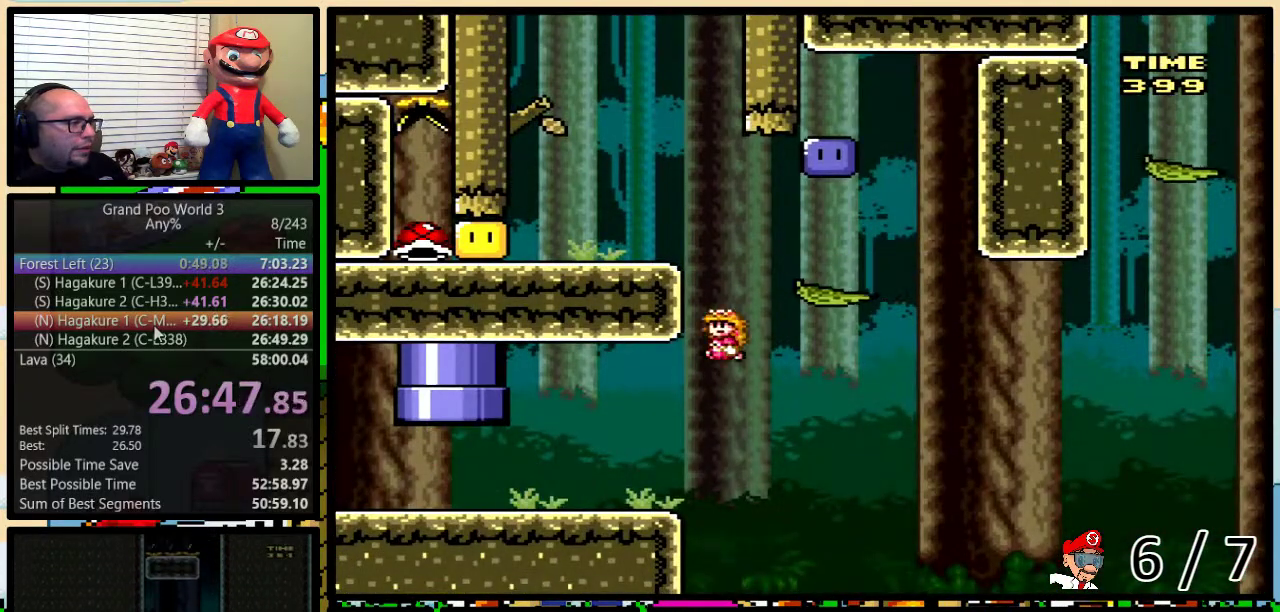
{"buttons": ["B", "Y"], "events": [[16, "DPAD_LEFT", "up"], [16, "DPAD_RIGHT", "down"], [50, "DPAD_UP", "up"], [166, "B", "up"], [300, "DPAD_UP", "down"], [333, "B", "down"], [333, "DPAD_RIGHT", "up"], [367, "DPAD_LEFT", "down"], [367, "DPAD_UP", "up"], [450, "DPAD_LEFT", "up"]]}
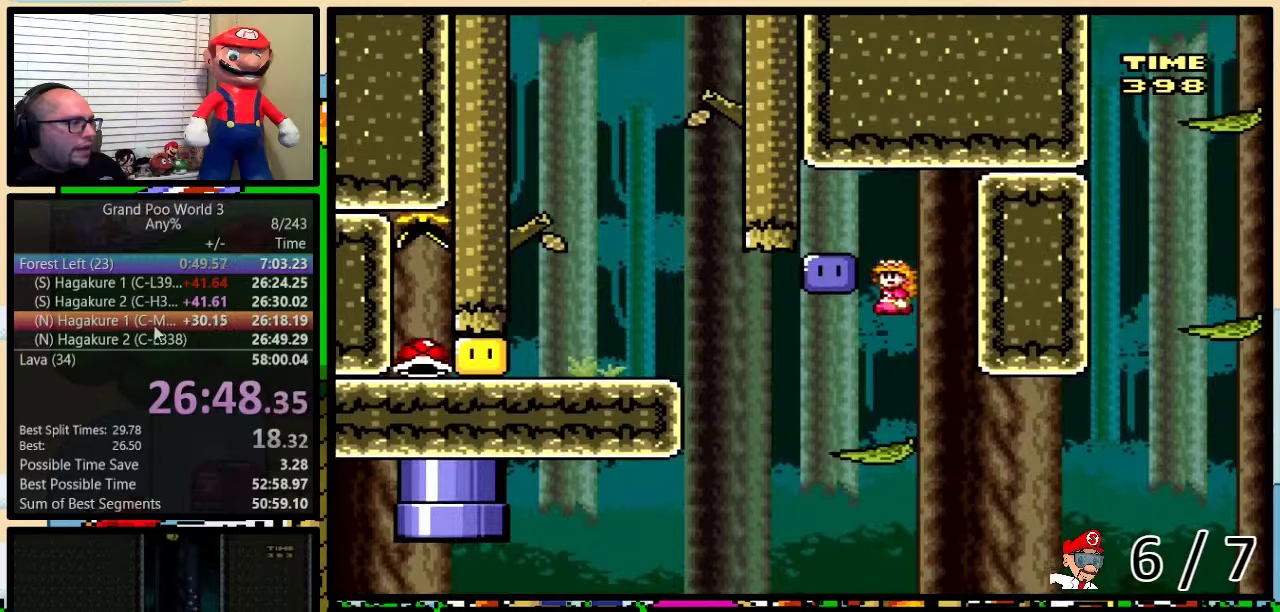
{"buttons": ["Y"], "events": [[50, "DPAD_LEFT", "down"], [117, "B", "up"], [134, "Y", "up"], [317, "DPAD_LEFT", "up"], [317, "DPAD_RIGHT", "down"], [317, "Y", "down"], [484, "DPAD_RIGHT", "up"]]}
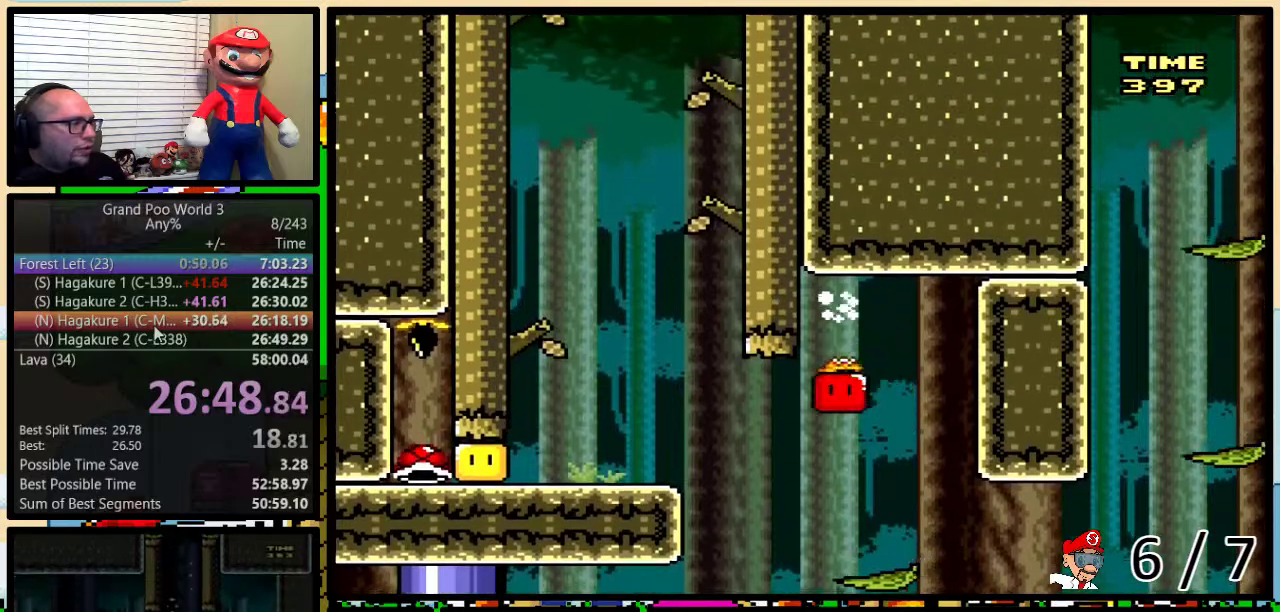
{"buttons": ["DPAD_LEFT"], "events": [[16, "DPAD_LEFT", "down"], [317, "B", "down"], [483, "B", "up"], [483, "Y", "up"]]}
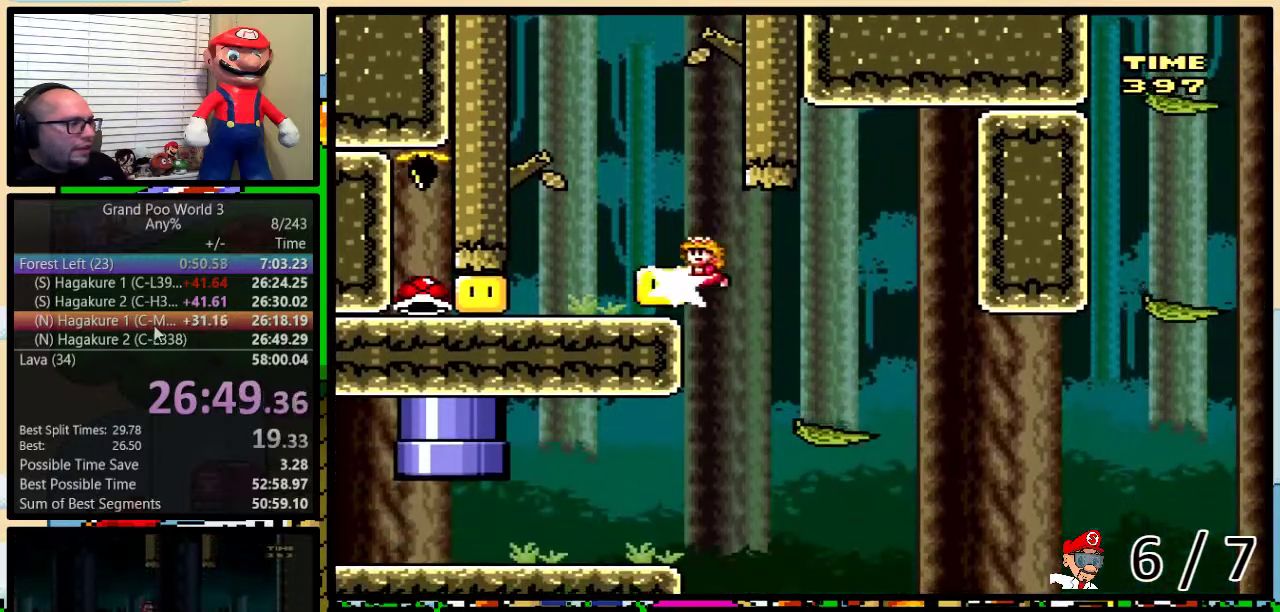
{"buttons": ["Y", "DPAD_RIGHT"], "events": [[67, "Y", "down"], [484, "DPAD_LEFT", "up"], [484, "DPAD_RIGHT", "down"]]}